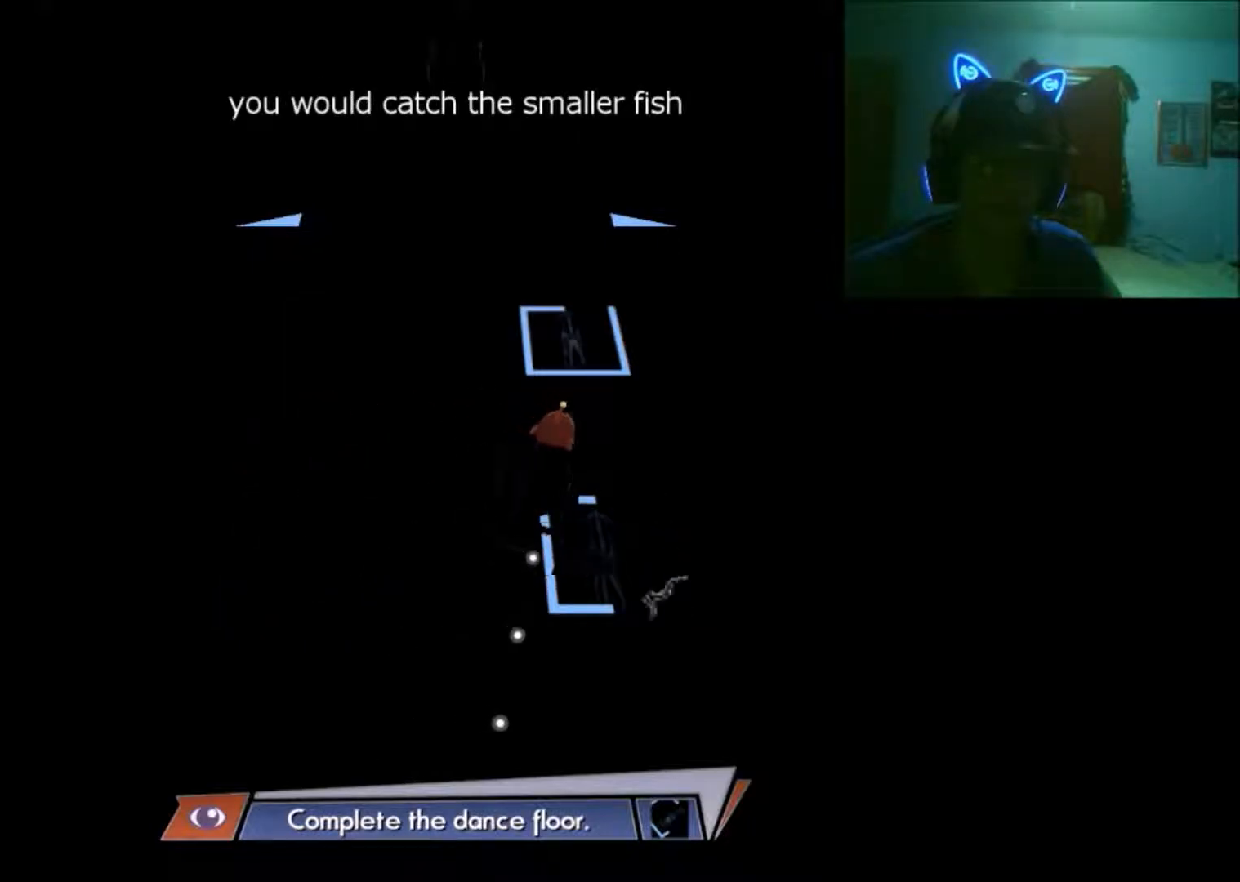
Gameplay with a controller (Xbox layout); each line is a JSON object with the inputs held at the frame after it. "events" lists button and stick changes between this image and that frame as [ms after this image, input, new state], when the widget could be followed in between. Not read: L2 L3 R2 R3.
{"buttons": [], "left_stick": "up-left", "right_stick": "center", "events": [[133, "left_stick", "up-left"]]}
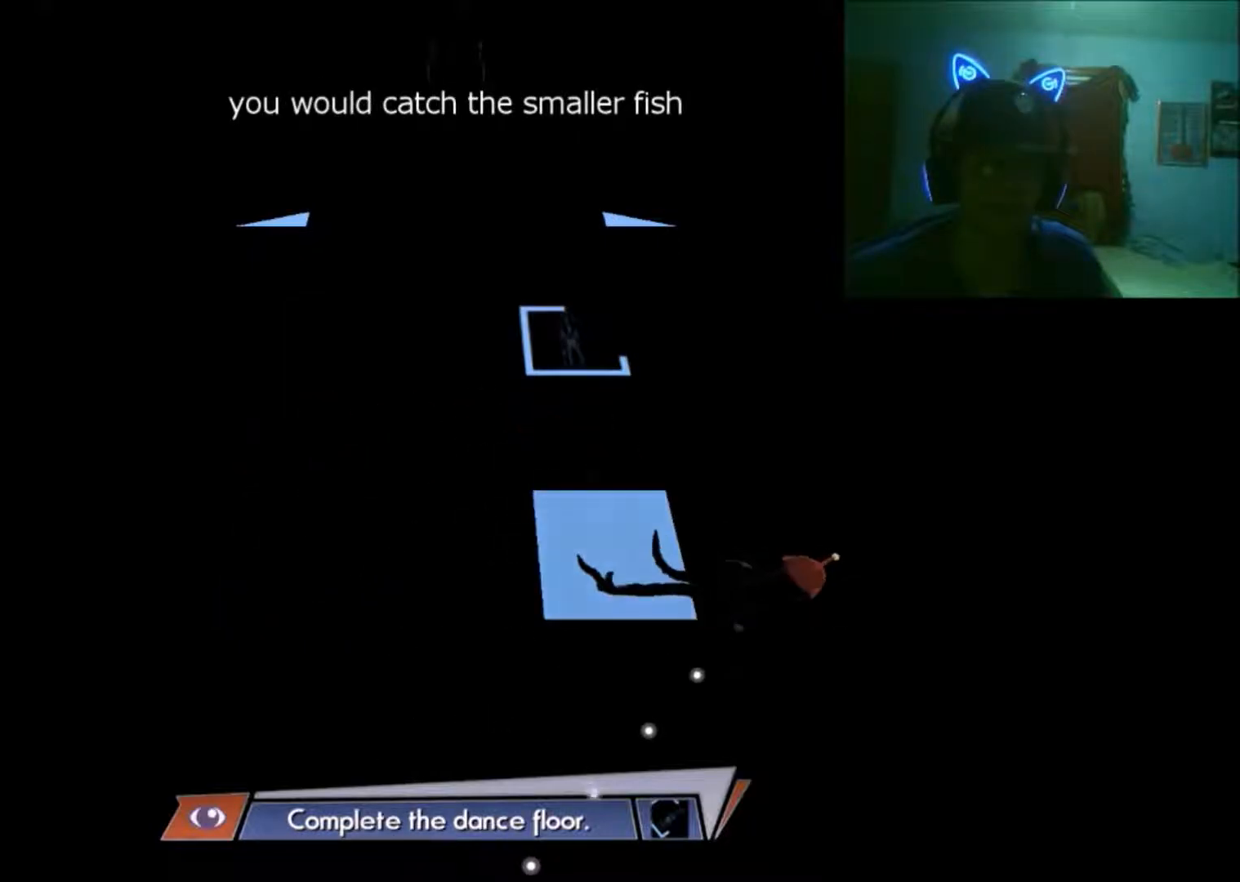
{"buttons": [], "left_stick": "up-left", "right_stick": "center", "events": [[33, "left_stick", "up"], [350, "left_stick", "up-left"]]}
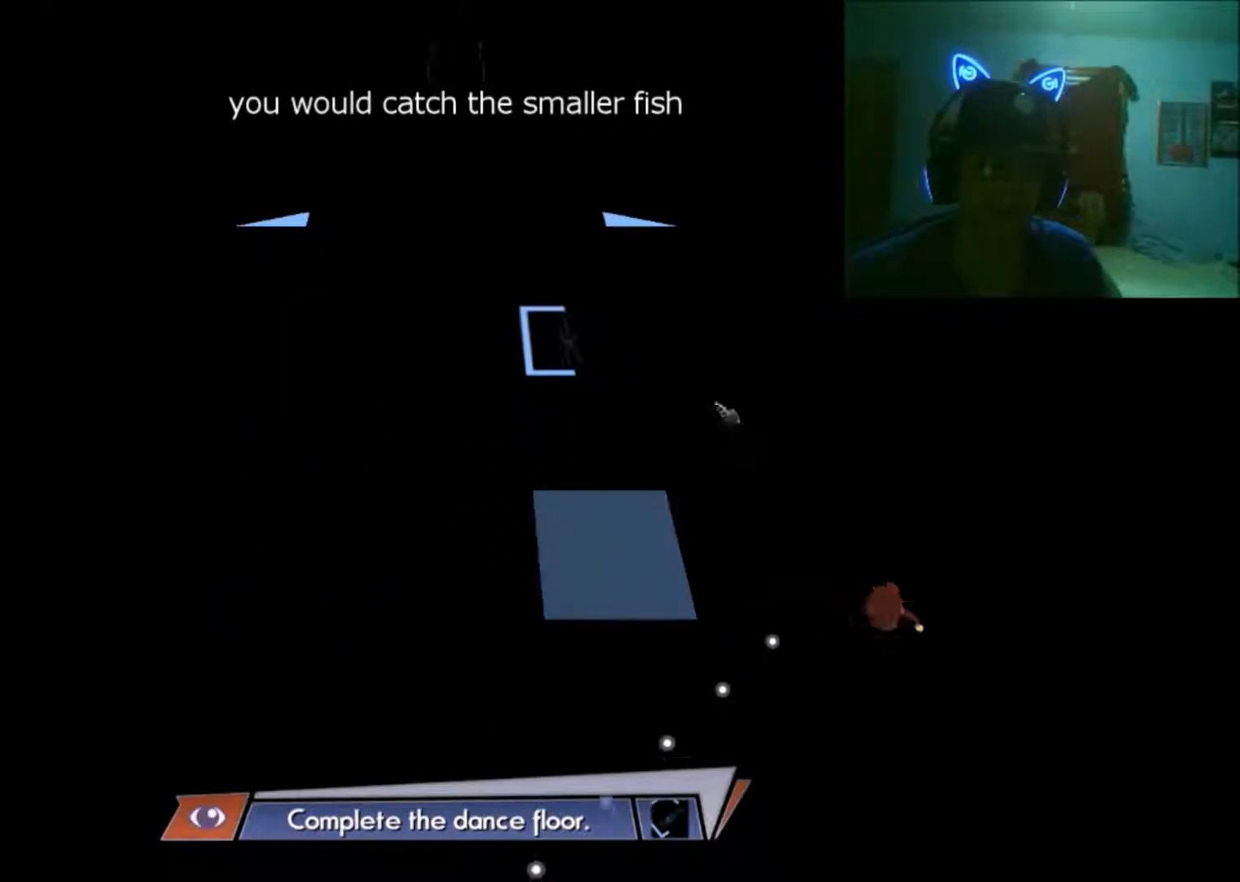
{"buttons": [], "left_stick": "up-left", "right_stick": "center", "events": []}
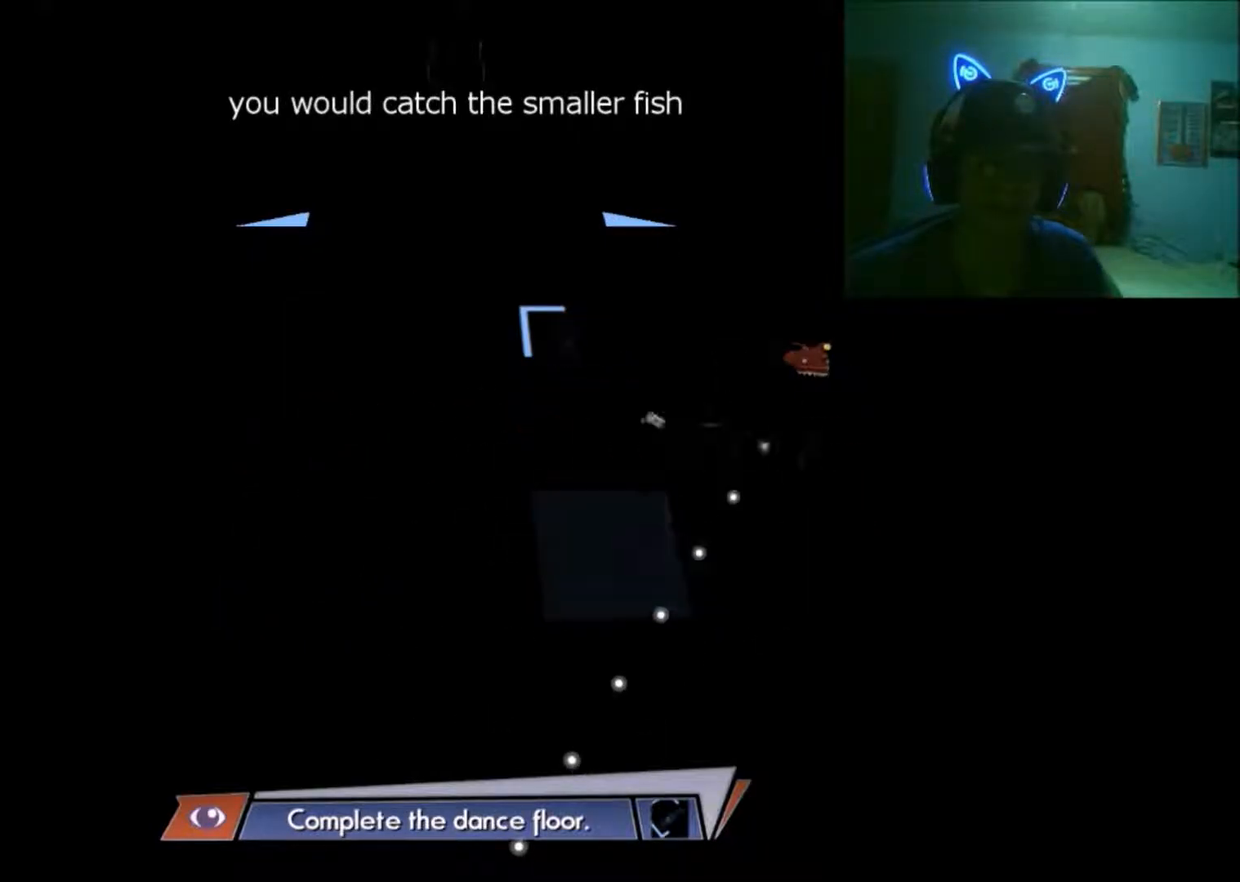
{"buttons": [], "left_stick": "right", "right_stick": "center", "events": [[300, "left_stick", "up"], [433, "left_stick", "right"]]}
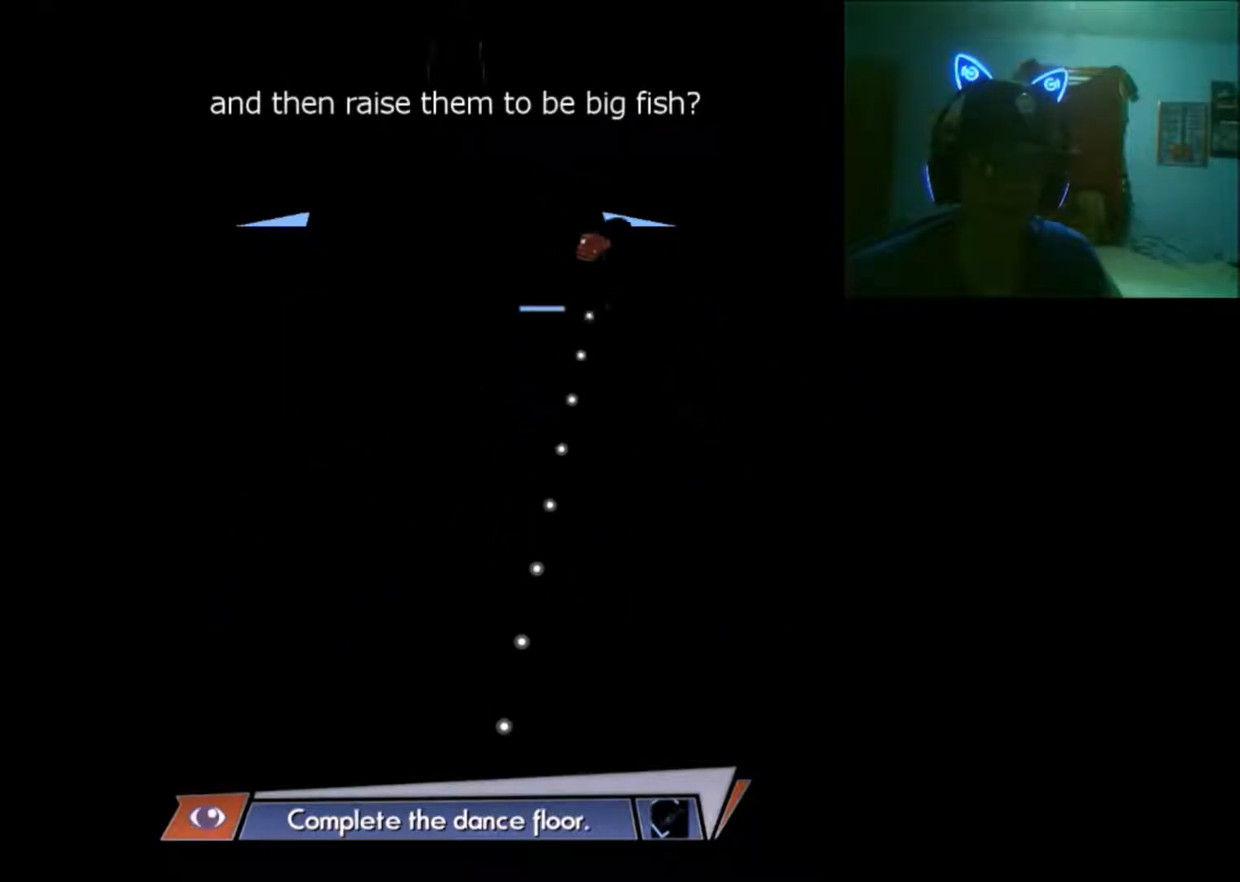
{"buttons": [], "left_stick": "down-left", "right_stick": "center", "events": [[50, "left_stick", "left"], [133, "left_stick", "center"], [233, "left_stick", "up-left"], [400, "left_stick", "down-left"]]}
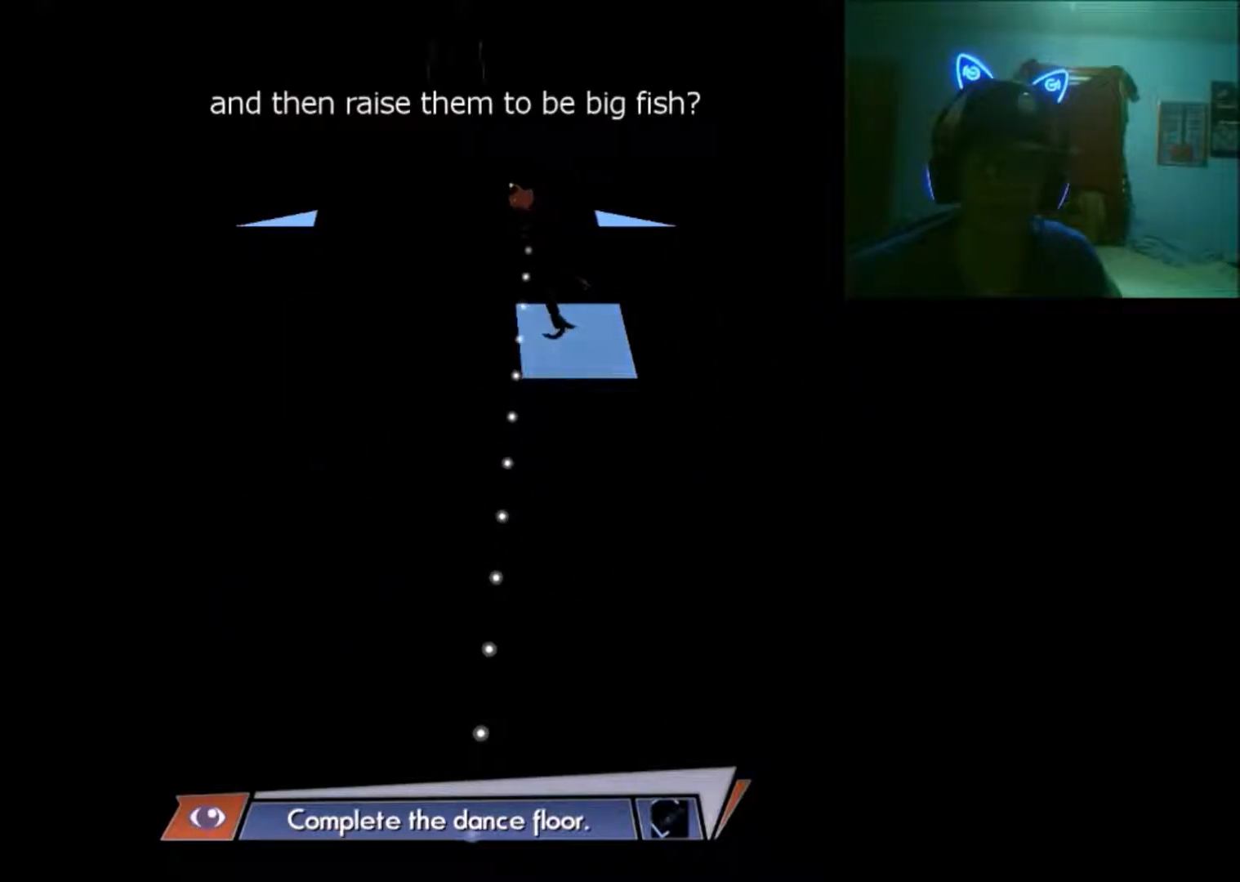
{"buttons": [], "left_stick": "down", "right_stick": "center", "events": [[200, "left_stick", "down"]]}
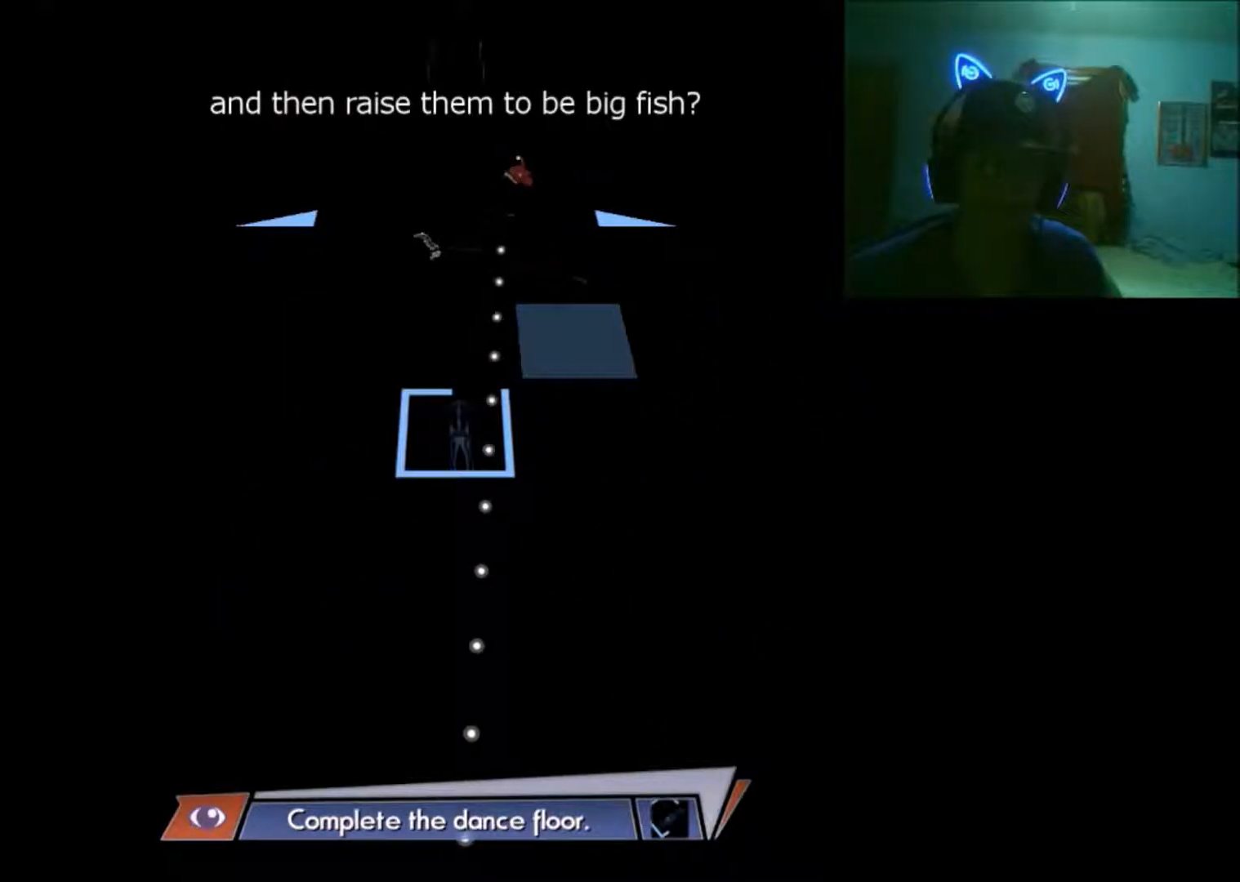
{"buttons": [], "left_stick": "down", "right_stick": "center", "events": []}
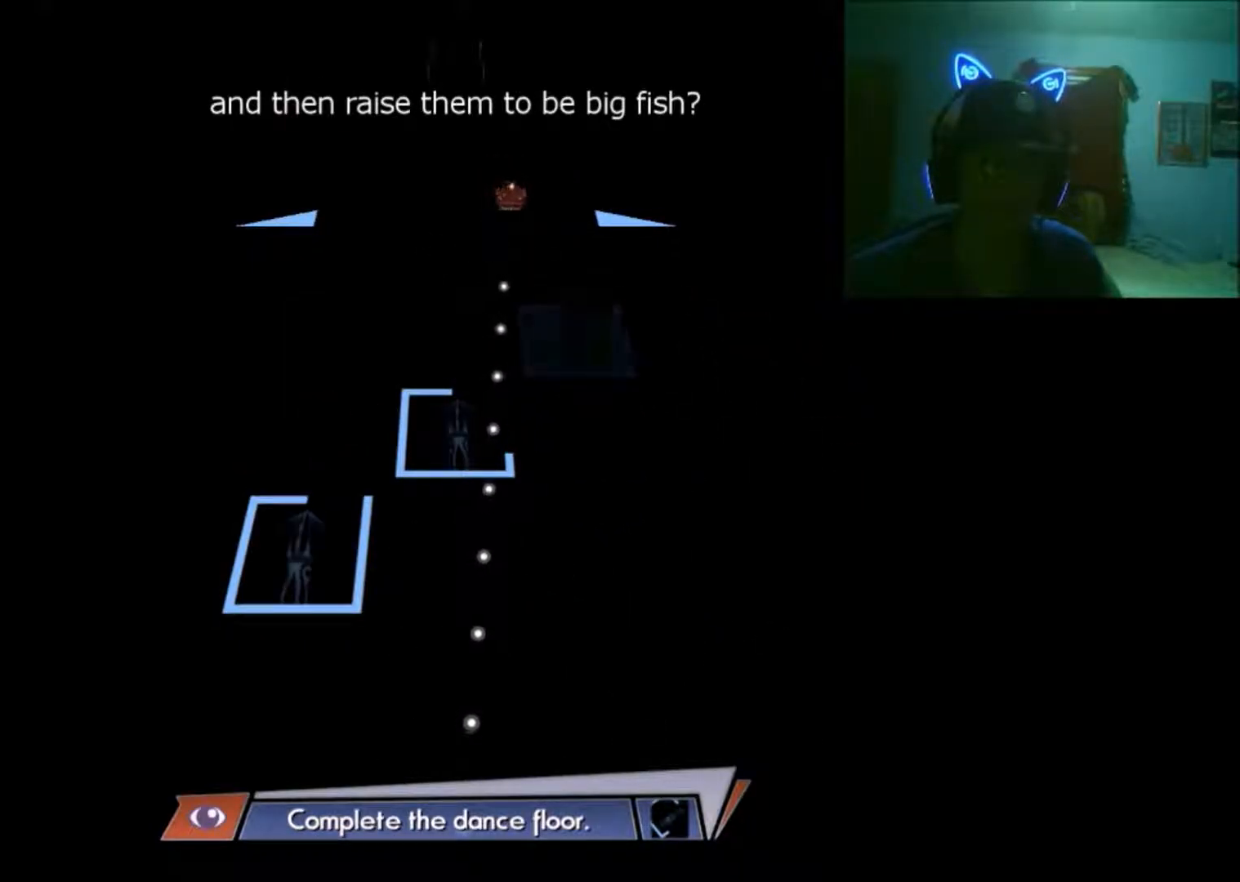
{"buttons": [], "left_stick": "down", "right_stick": "center", "events": []}
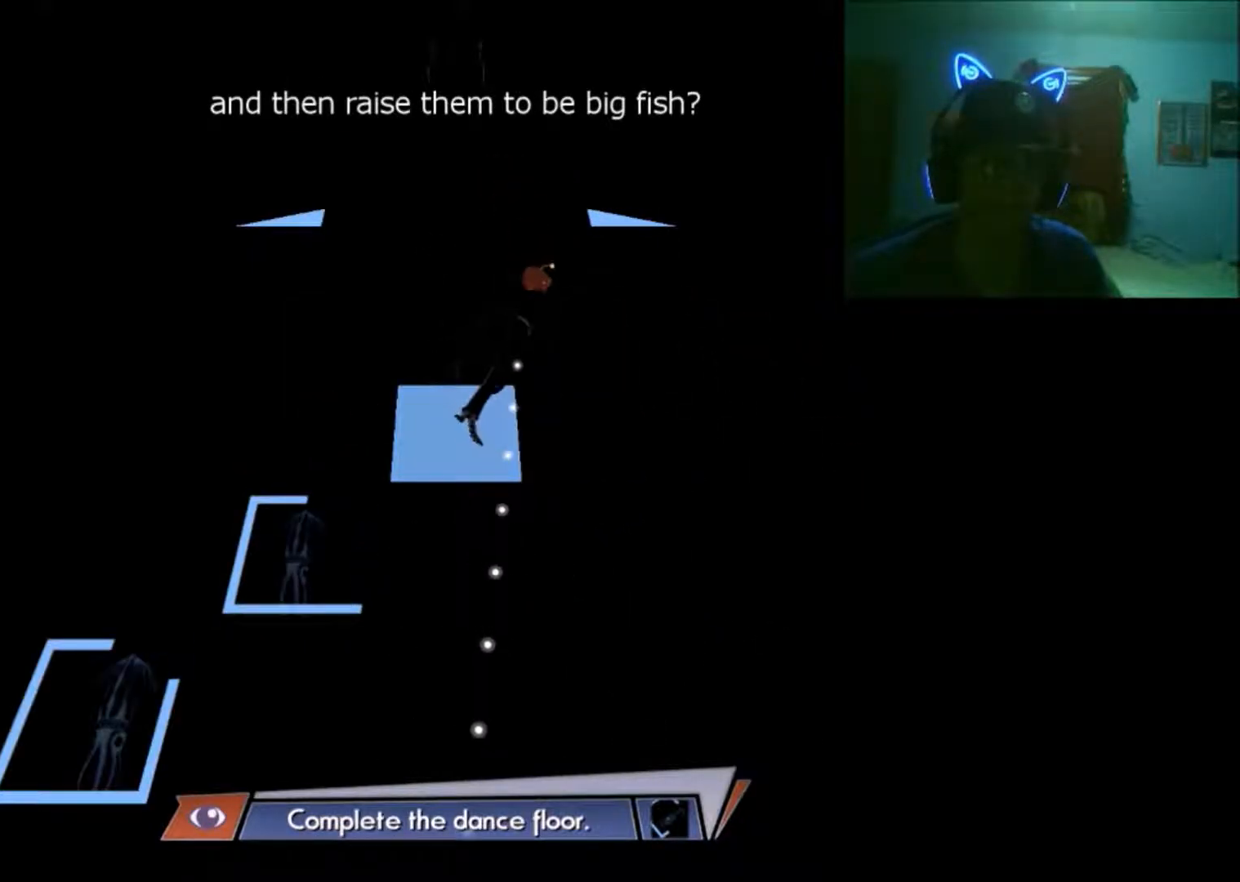
{"buttons": [], "left_stick": "down-left", "right_stick": "center", "events": [[133, "left_stick", "down-left"]]}
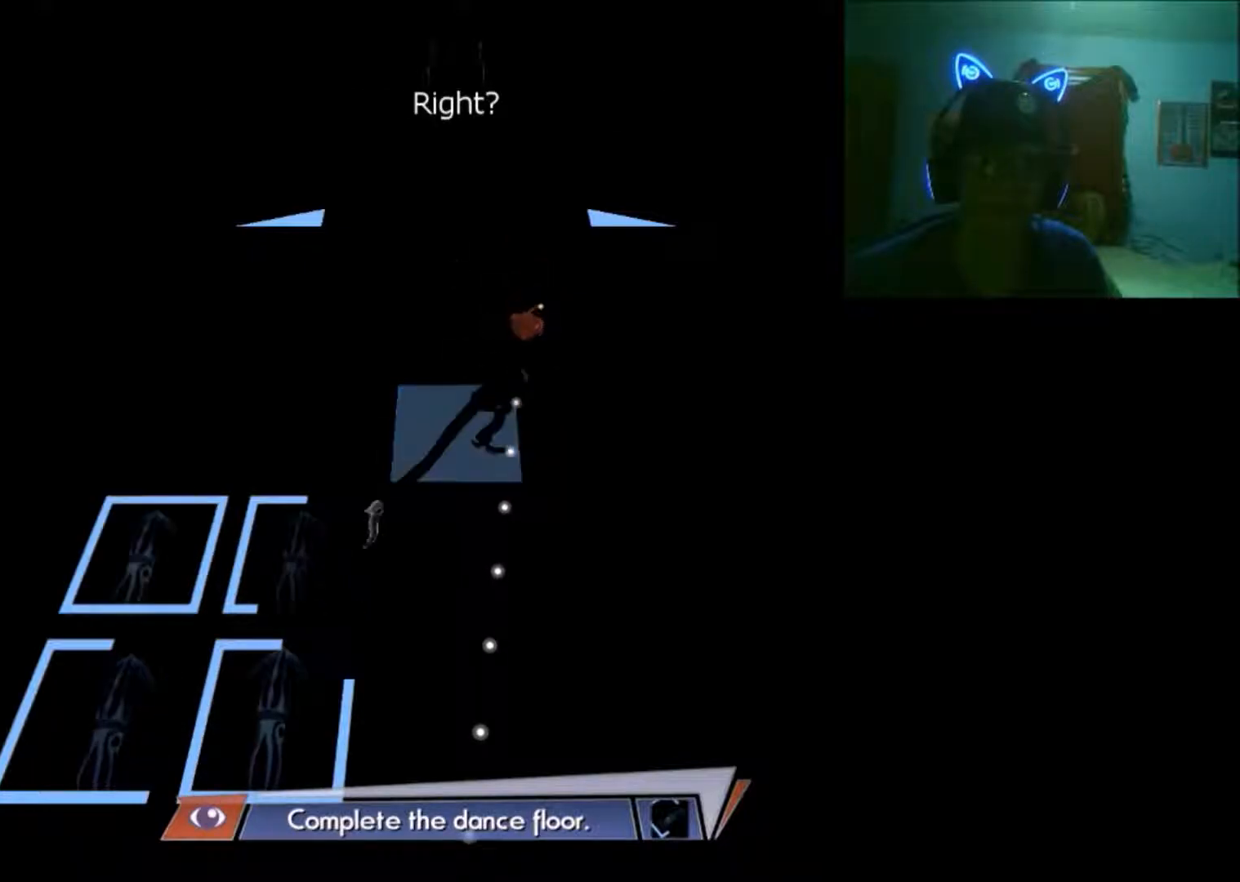
{"buttons": [], "left_stick": "left", "right_stick": "center", "events": [[250, "left_stick", "left"]]}
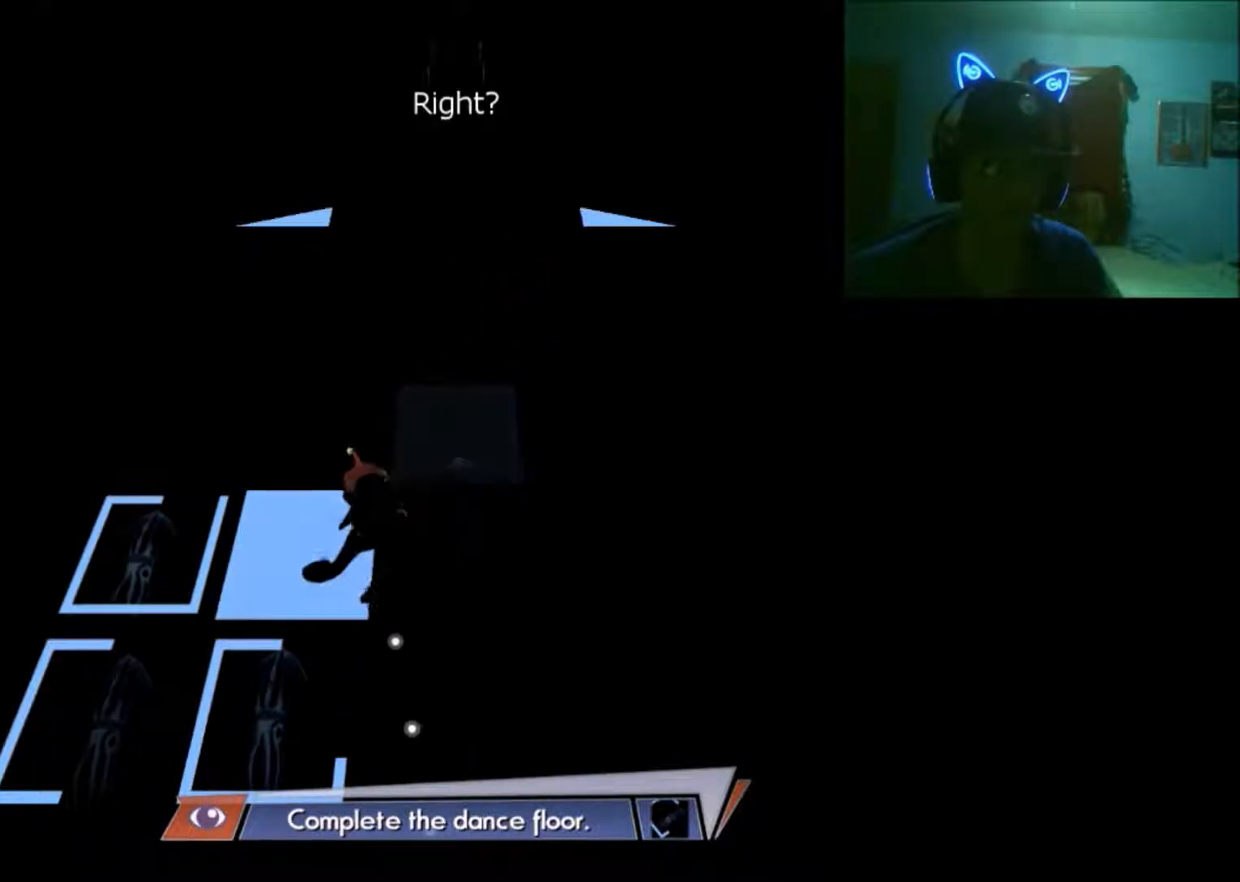
{"buttons": [], "left_stick": "up-left", "right_stick": "center", "events": [[433, "left_stick", "up-left"]]}
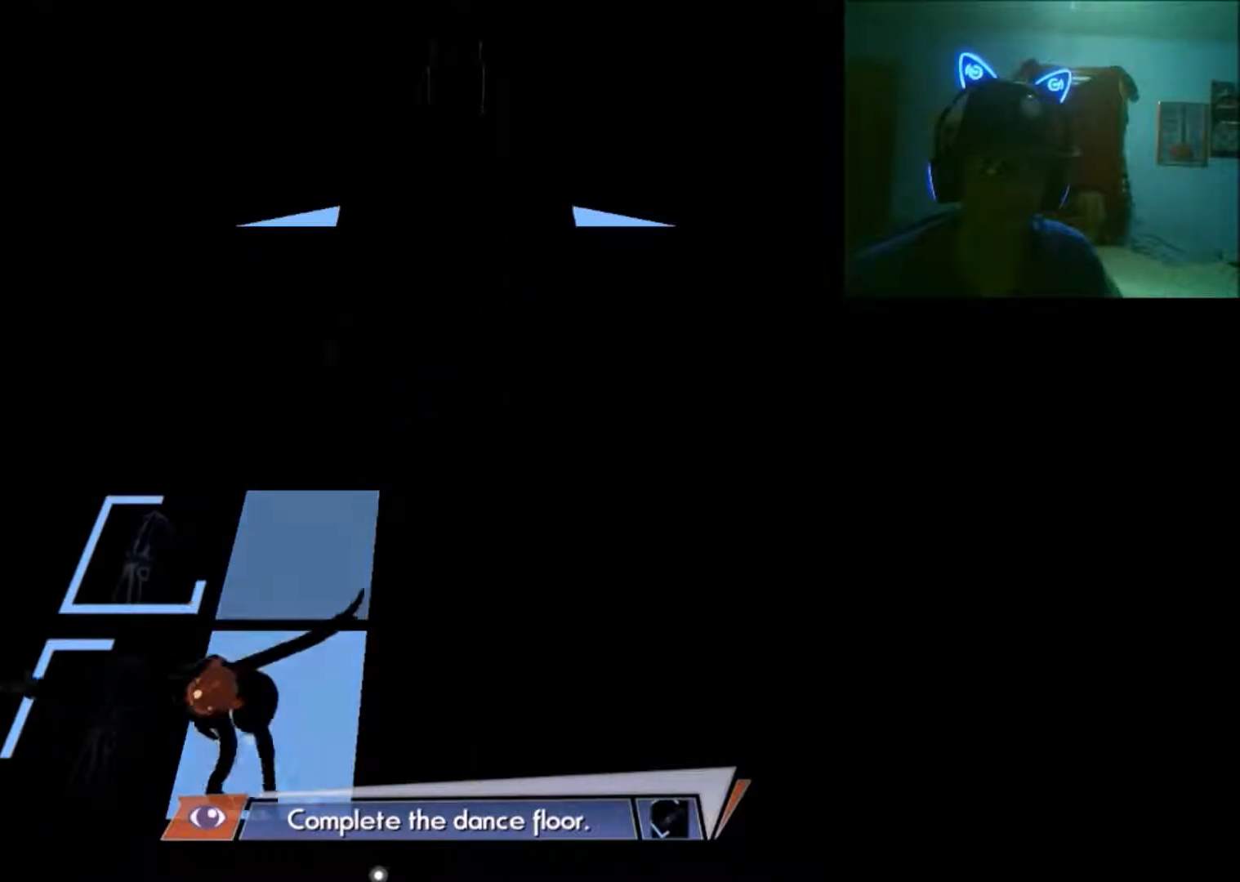
{"buttons": [], "left_stick": "up", "right_stick": "center", "events": [[100, "left_stick", "up"]]}
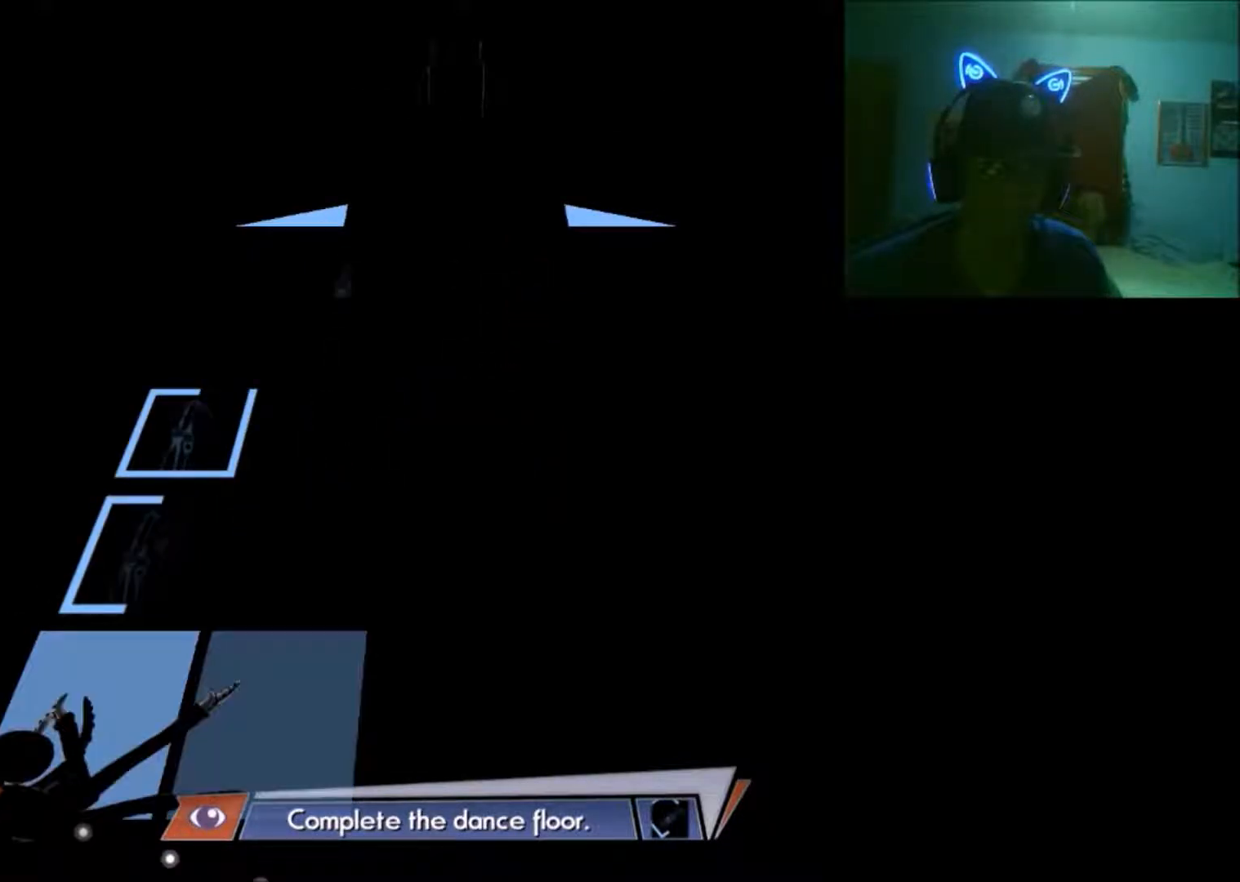
{"buttons": [], "left_stick": "up", "right_stick": "center", "events": [[183, "left_stick", "up-right"], [433, "left_stick", "up"]]}
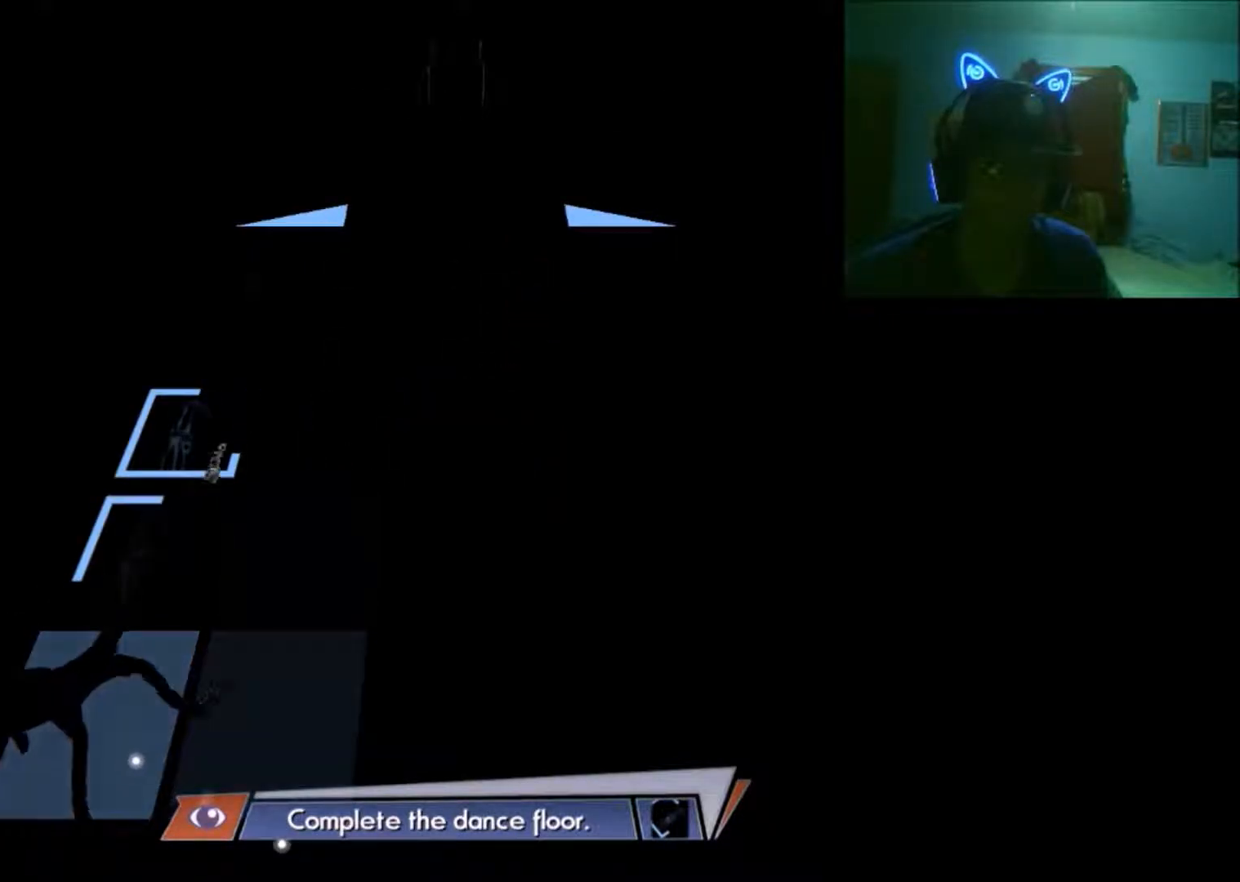
{"buttons": [], "left_stick": "up-left", "right_stick": "center", "events": [[83, "left_stick", "up-left"]]}
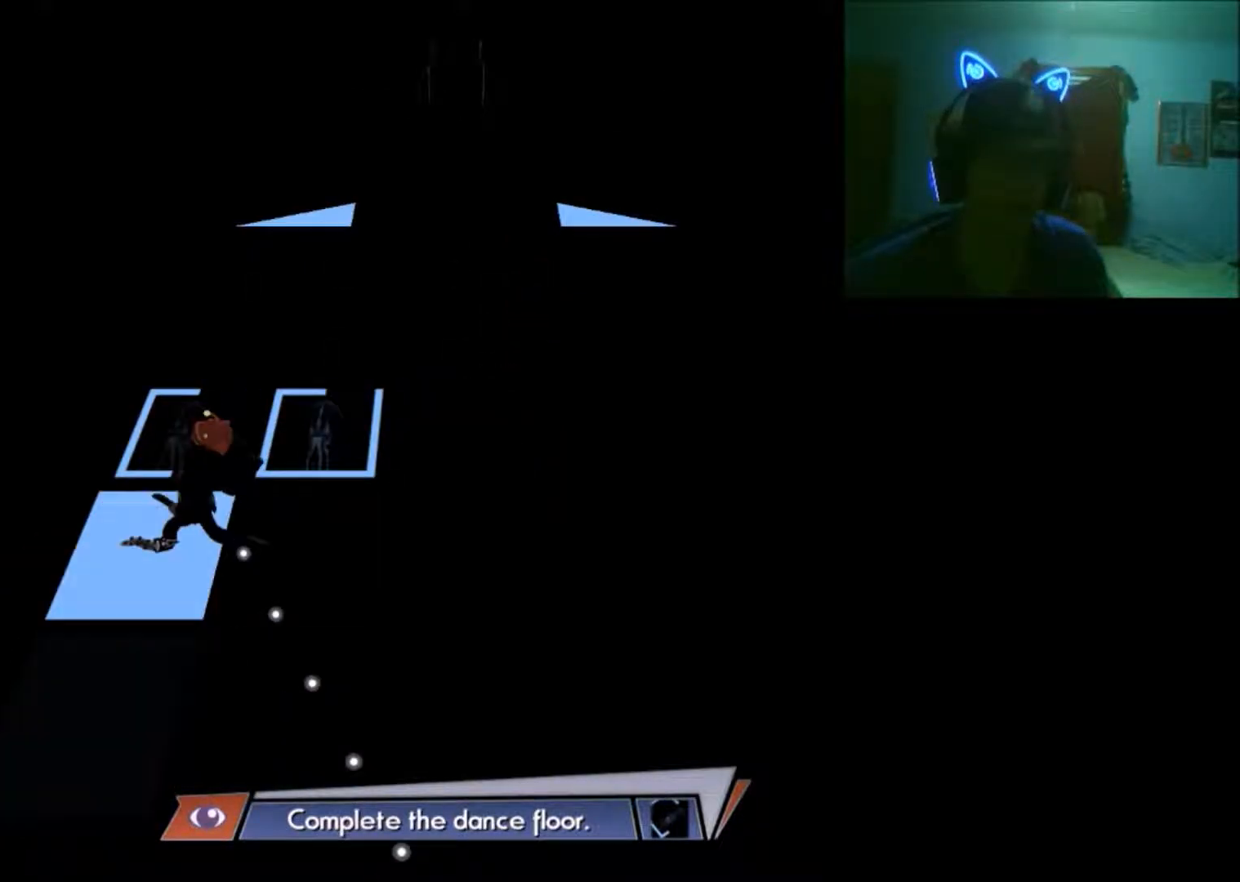
{"buttons": [], "left_stick": "right", "right_stick": "center", "events": [[400, "left_stick", "up-right"], [483, "left_stick", "right"]]}
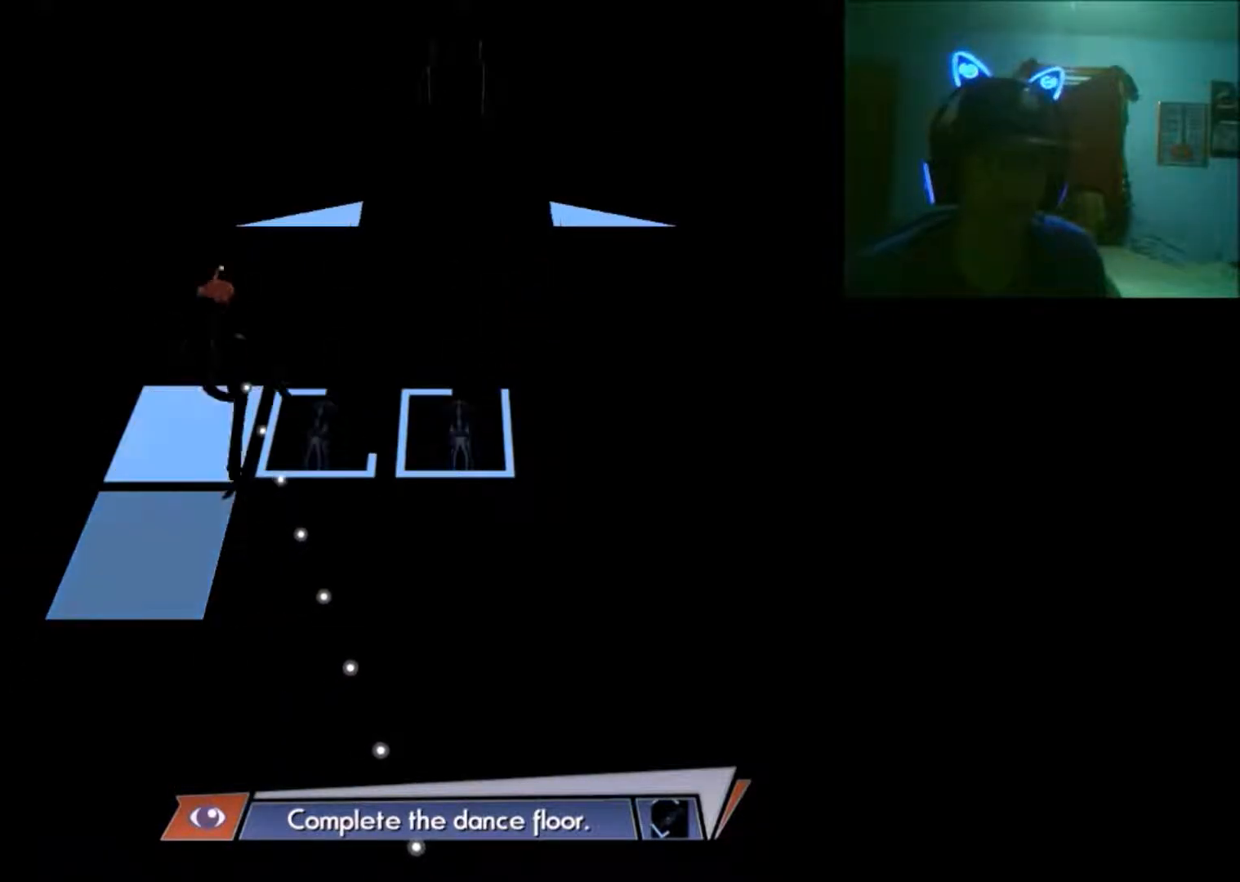
{"buttons": [], "left_stick": "down-right", "right_stick": "center", "events": [[133, "left_stick", "up-left"], [283, "left_stick", "up-right"], [383, "left_stick", "right"], [483, "left_stick", "down-right"]]}
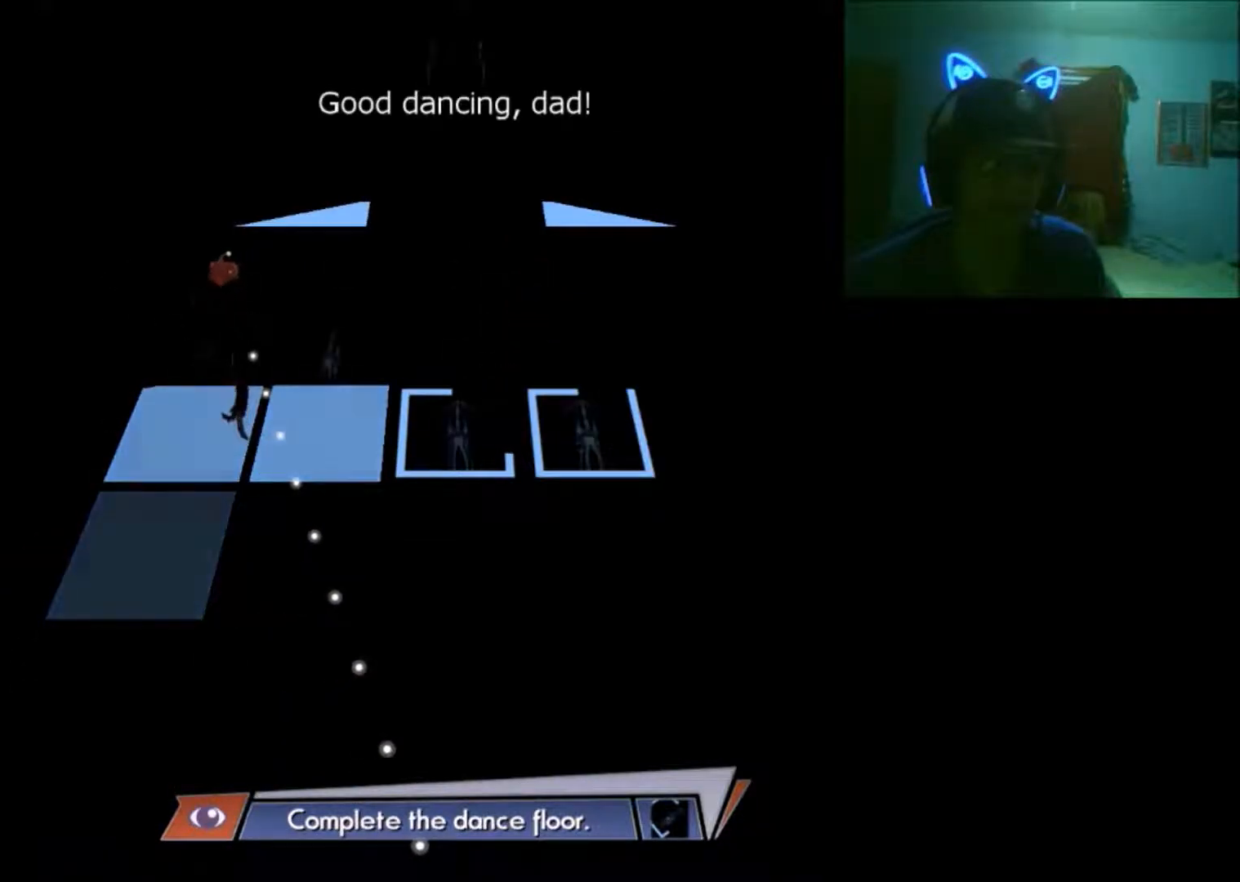
{"buttons": [], "left_stick": "down-right", "right_stick": "center", "events": []}
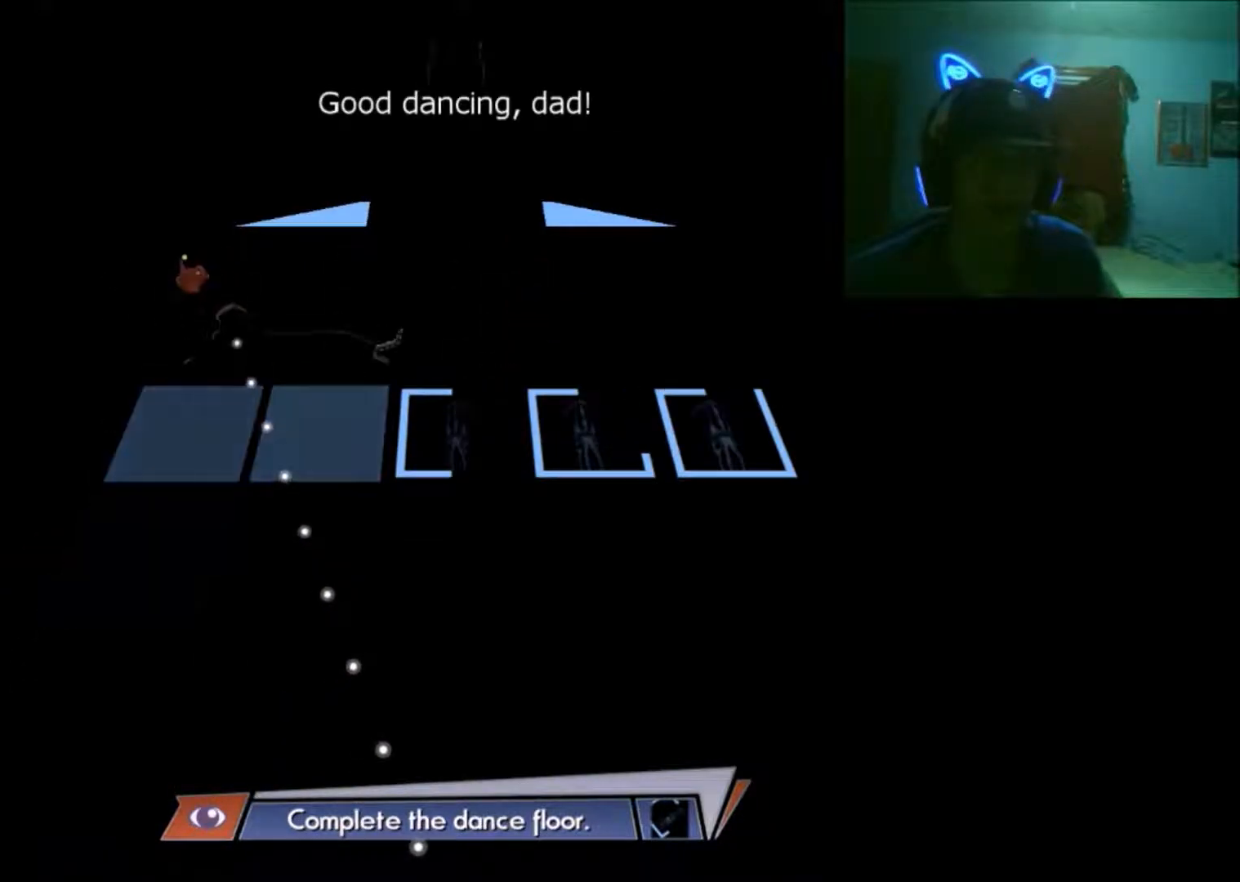
{"buttons": [], "left_stick": "right", "right_stick": "center", "events": [[133, "left_stick", "right"]]}
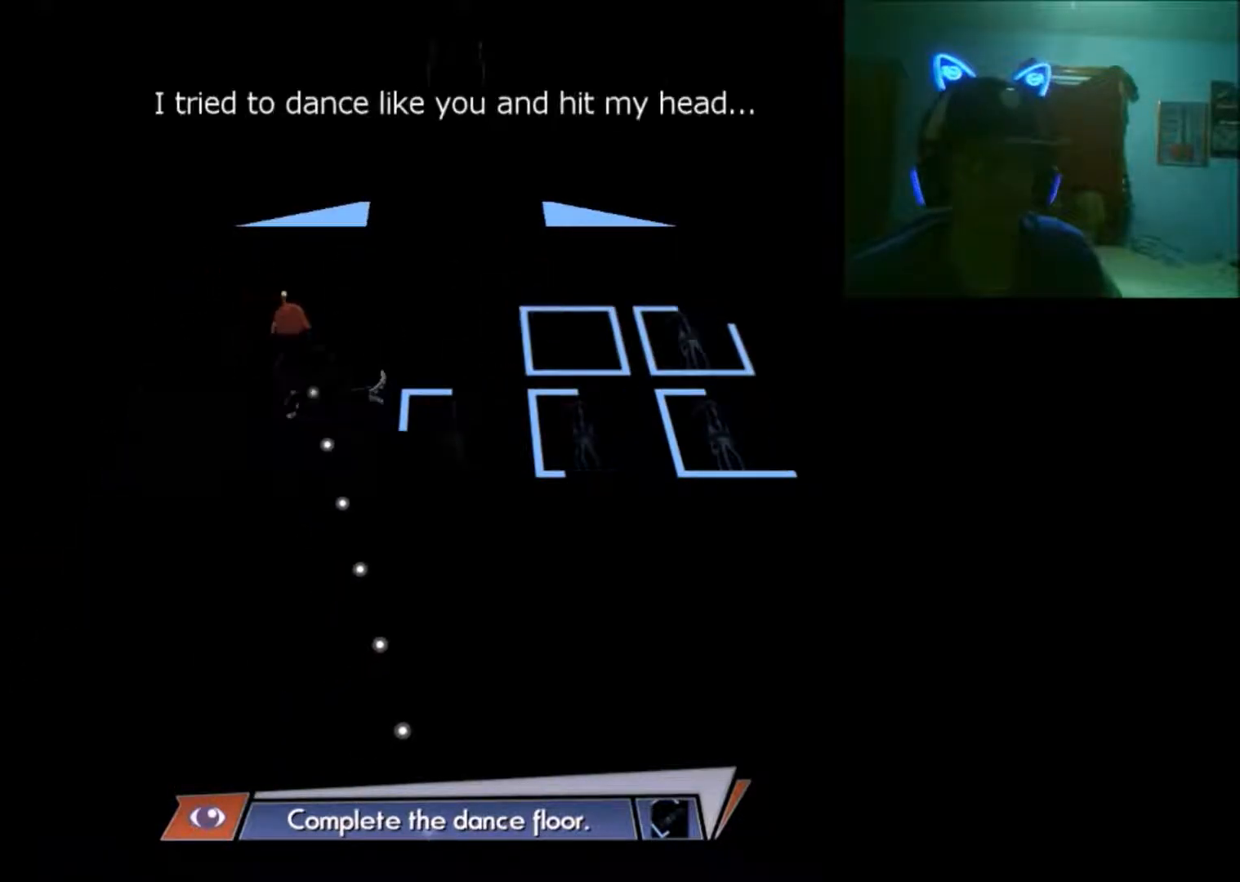
{"buttons": [], "left_stick": "right", "right_stick": "center", "events": []}
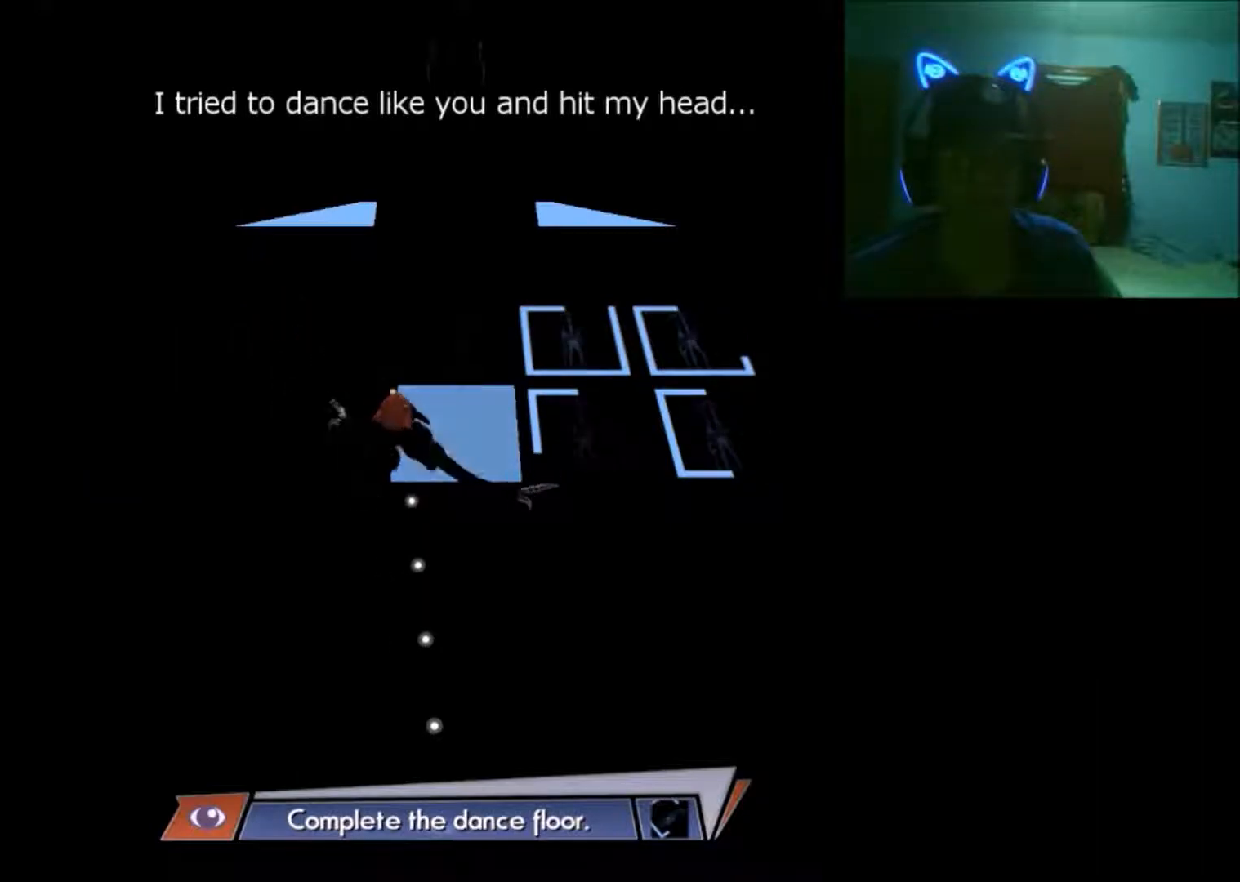
{"buttons": [], "left_stick": "up", "right_stick": "center", "events": [[133, "left_stick", "up-right"], [433, "left_stick", "up"]]}
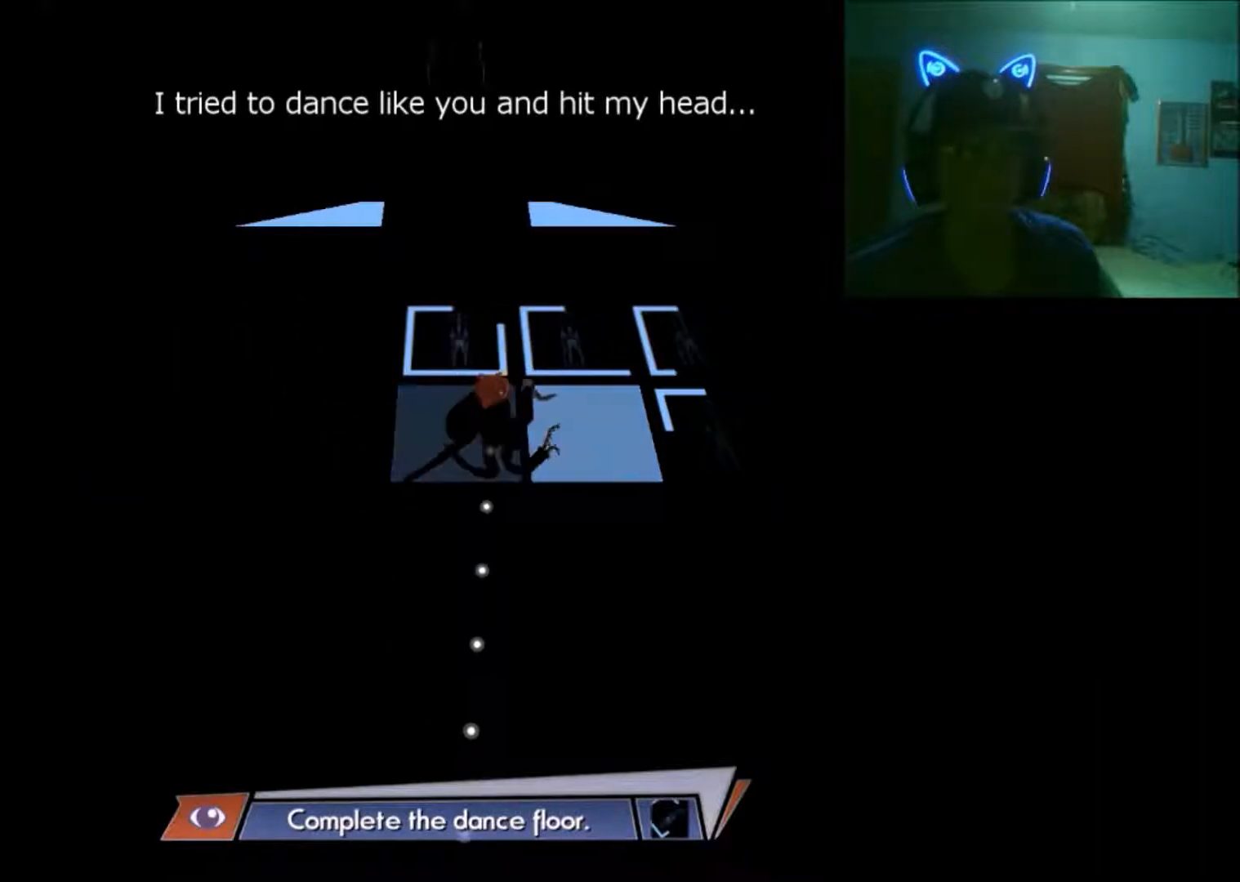
{"buttons": [], "left_stick": "right", "right_stick": "center", "events": [[183, "left_stick", "up-right"], [283, "left_stick", "right"]]}
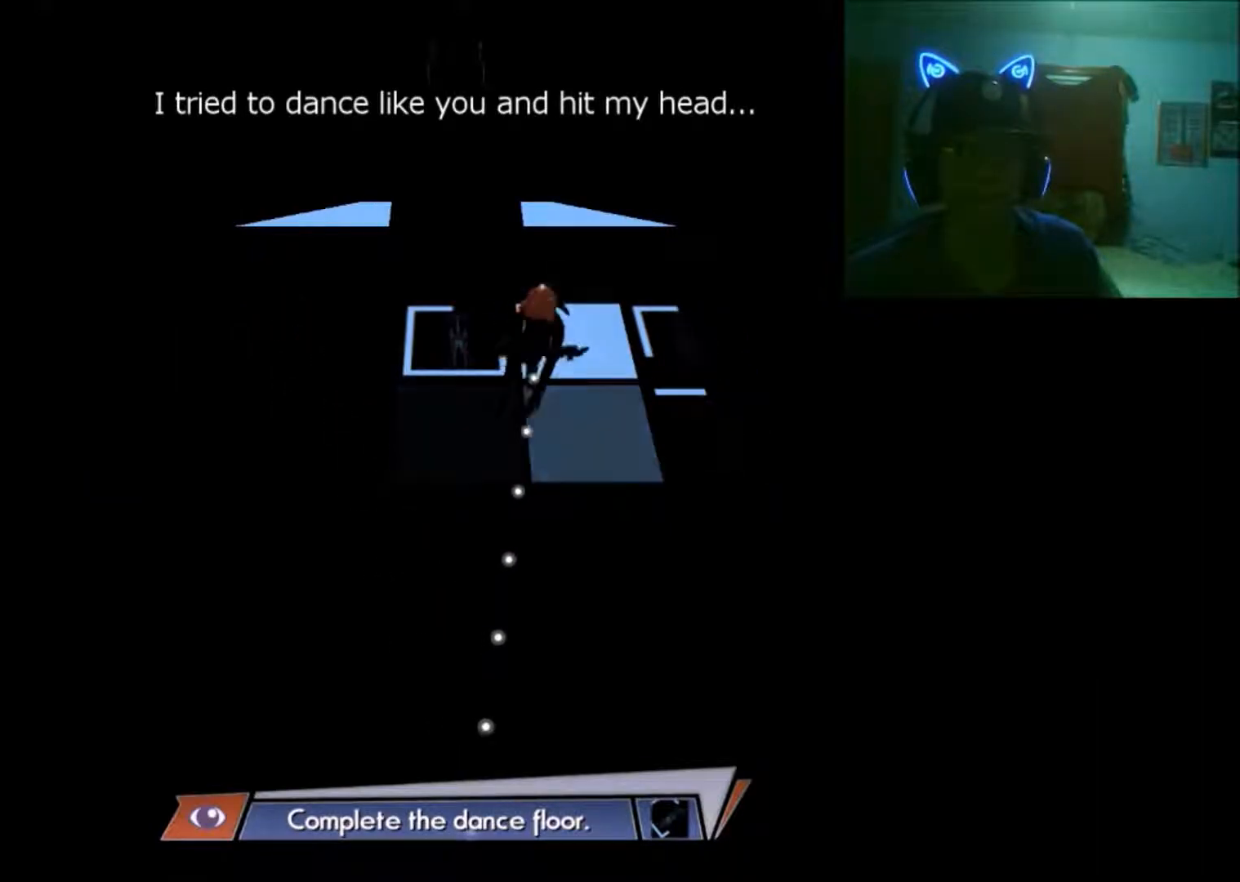
{"buttons": [], "left_stick": "down-right", "right_stick": "center", "events": [[250, "left_stick", "down-right"]]}
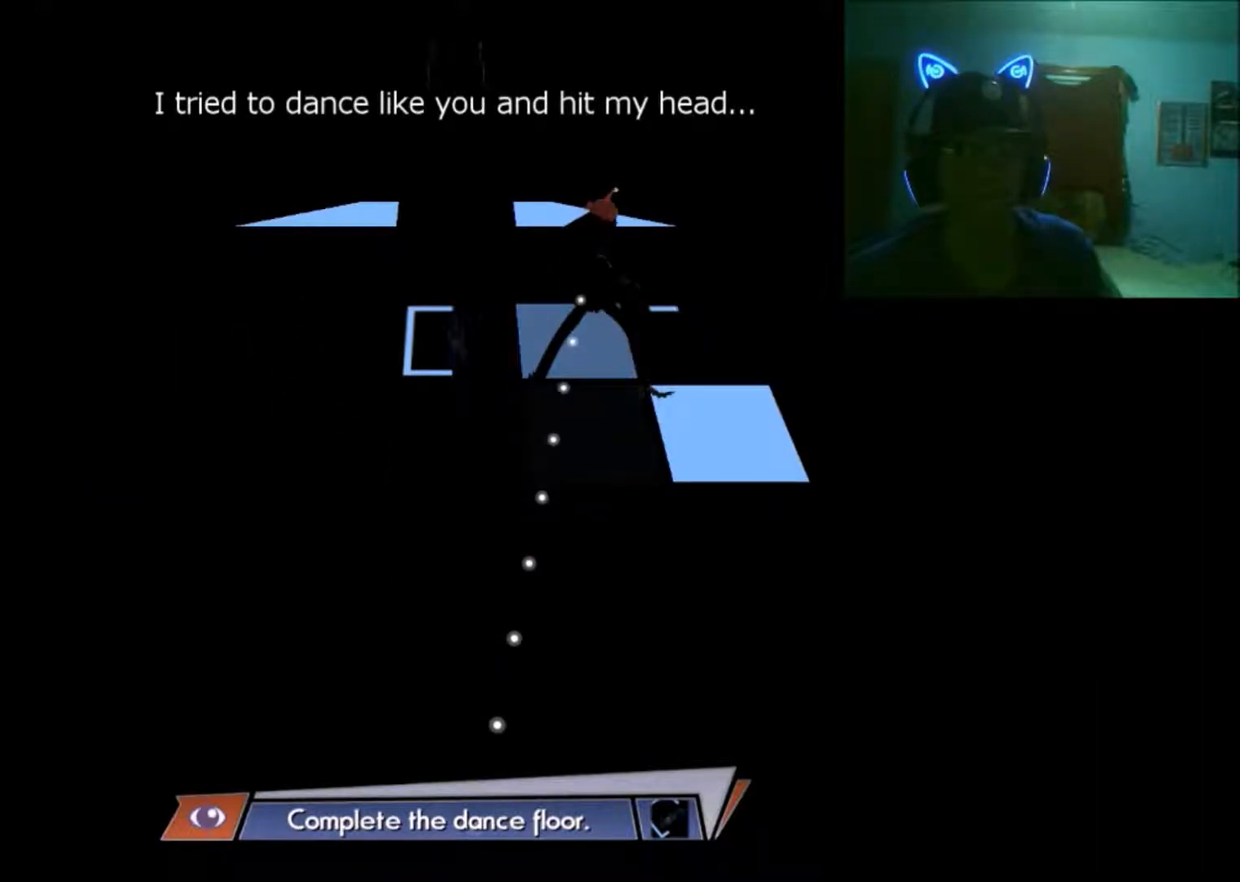
{"buttons": [], "left_stick": "up", "right_stick": "center", "events": [[183, "left_stick", "up-right"], [283, "left_stick", "up-left"], [483, "left_stick", "up"]]}
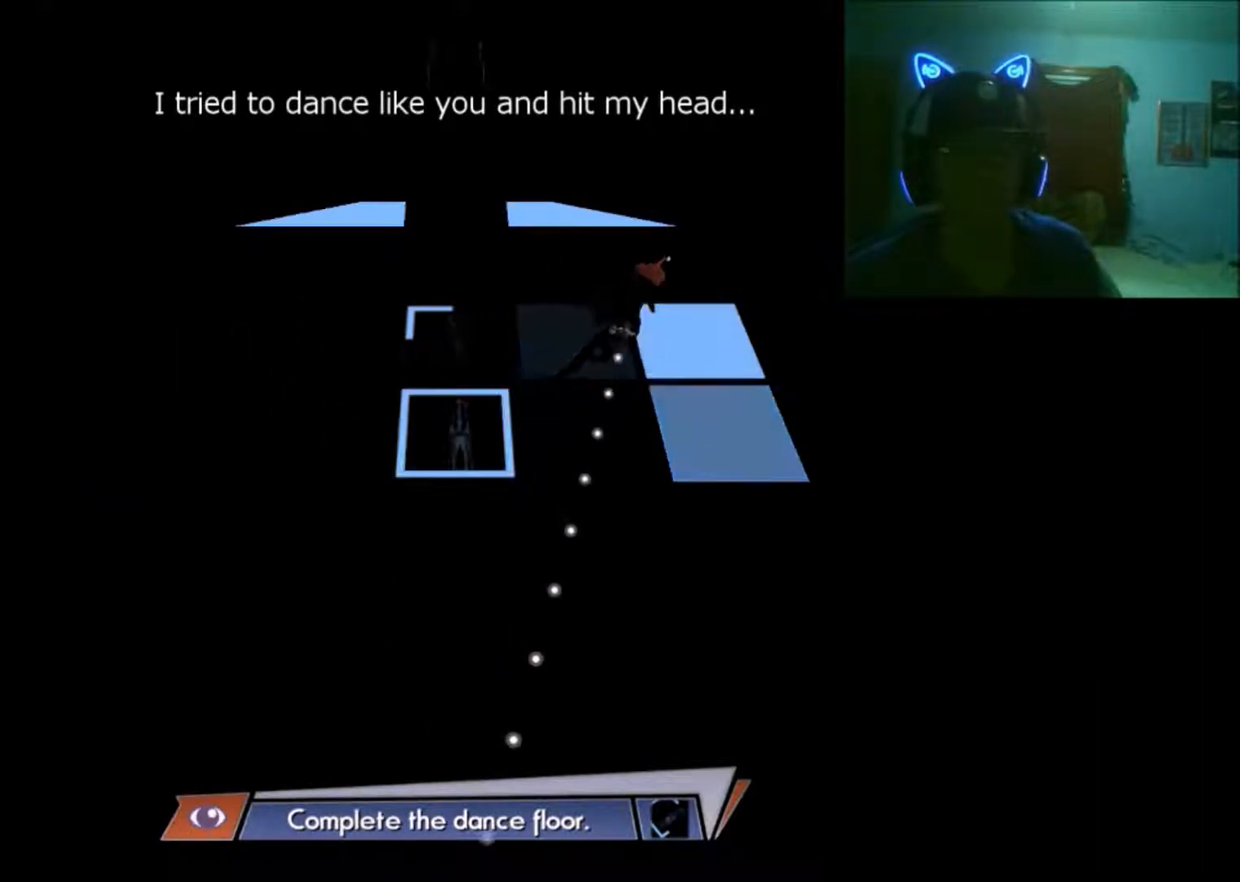
{"buttons": [], "left_stick": "left", "right_stick": "center", "events": [[133, "left_stick", "up-right"], [333, "left_stick", "up-left"], [383, "left_stick", "left"]]}
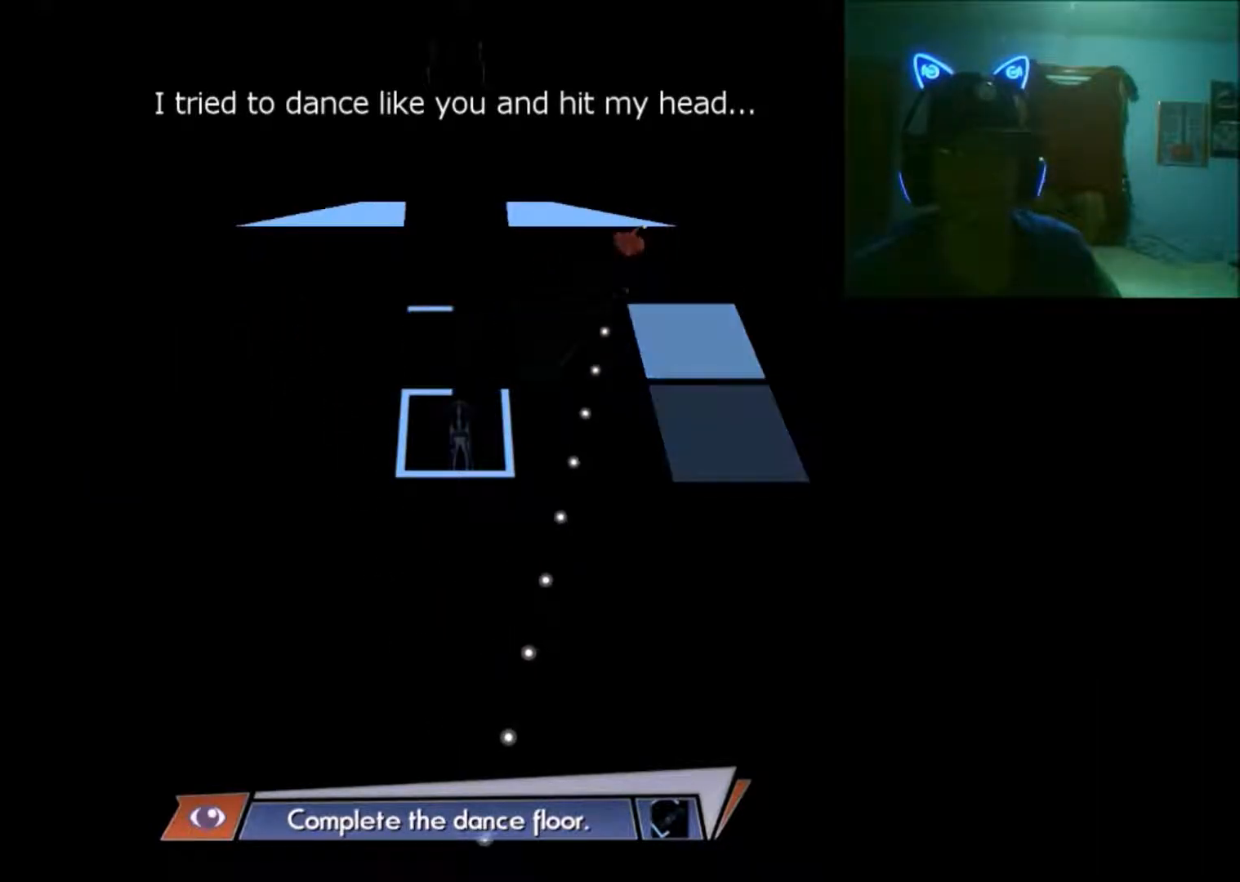
{"buttons": [], "left_stick": "down", "right_stick": "center", "events": [[150, "left_stick", "down-left"], [483, "left_stick", "down"]]}
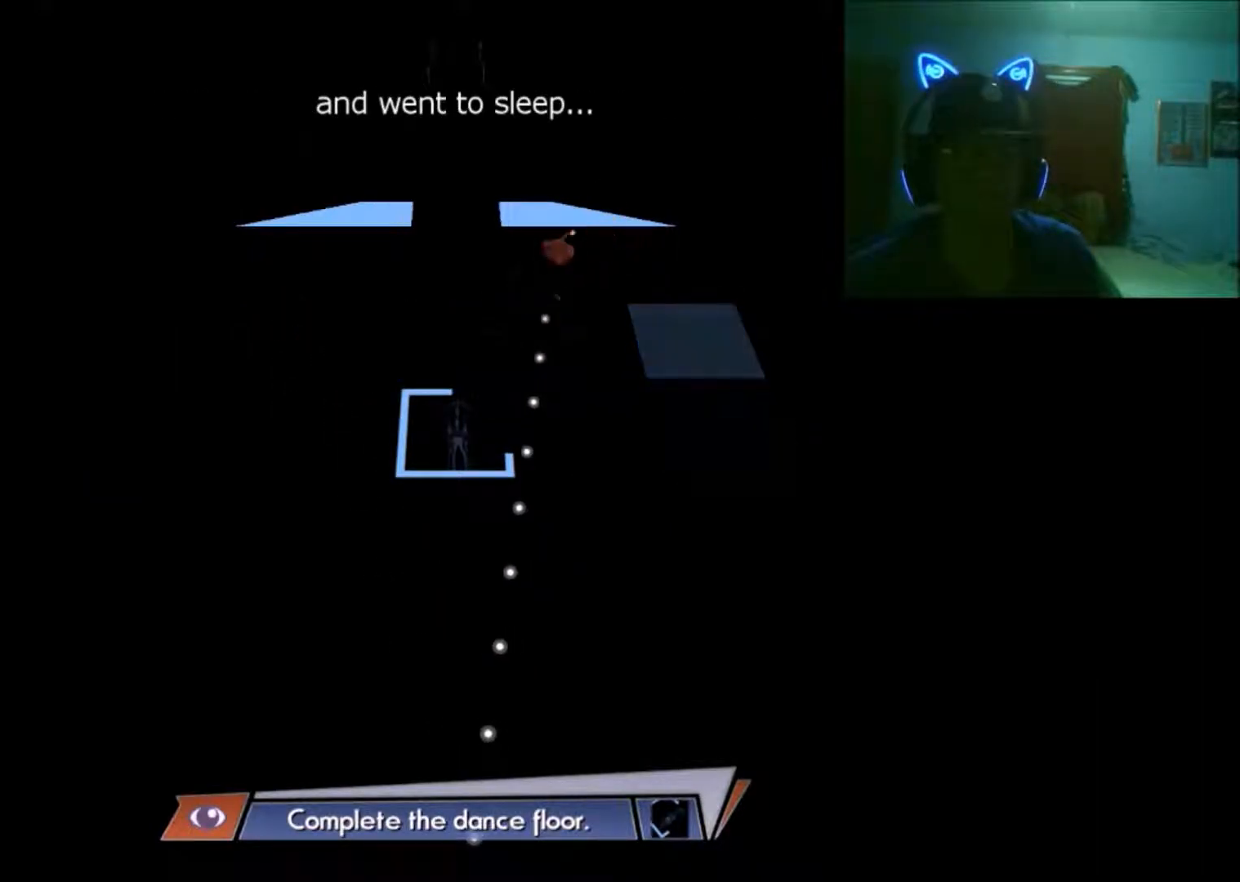
{"buttons": [], "left_stick": "down", "right_stick": "center", "events": []}
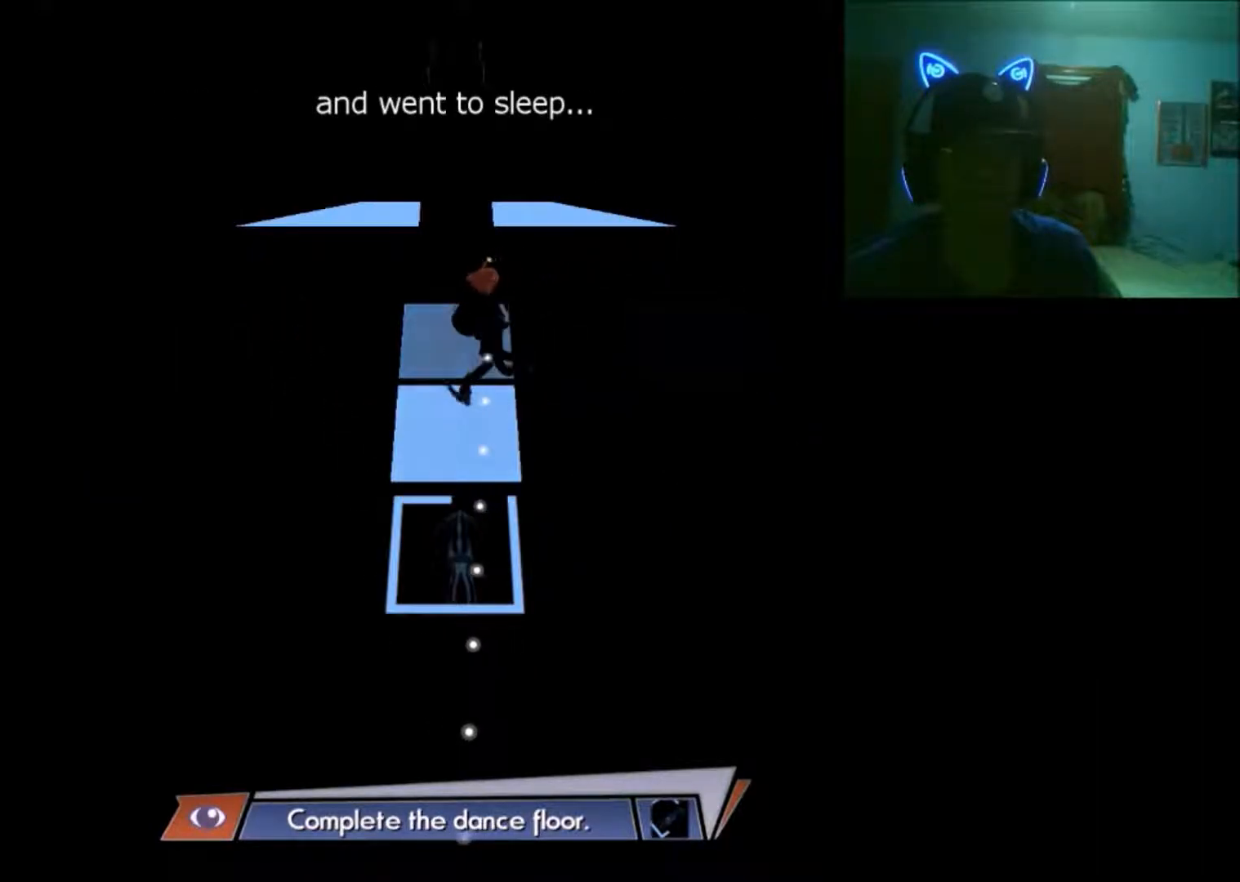
{"buttons": [], "left_stick": "down", "right_stick": "center", "events": []}
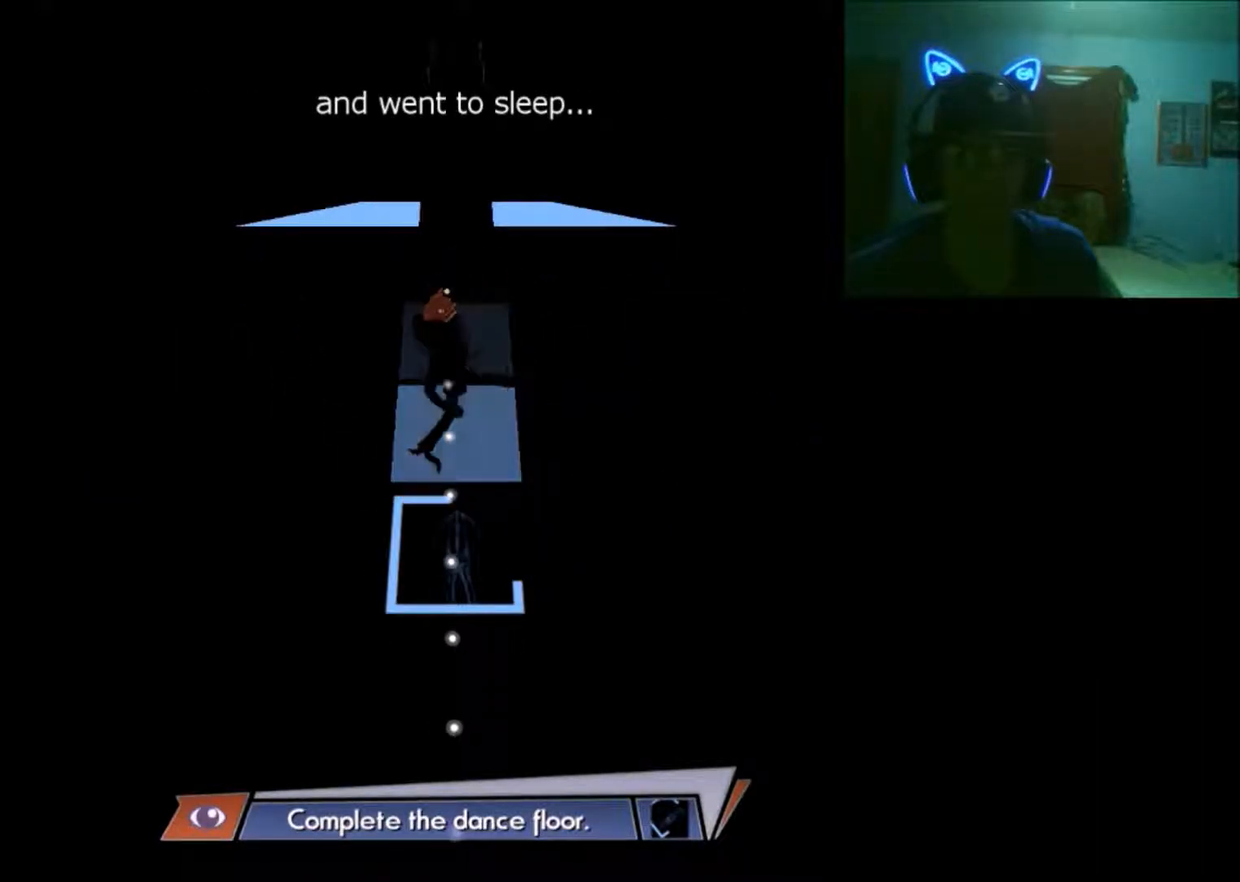
{"buttons": [], "left_stick": "down", "right_stick": "center", "events": []}
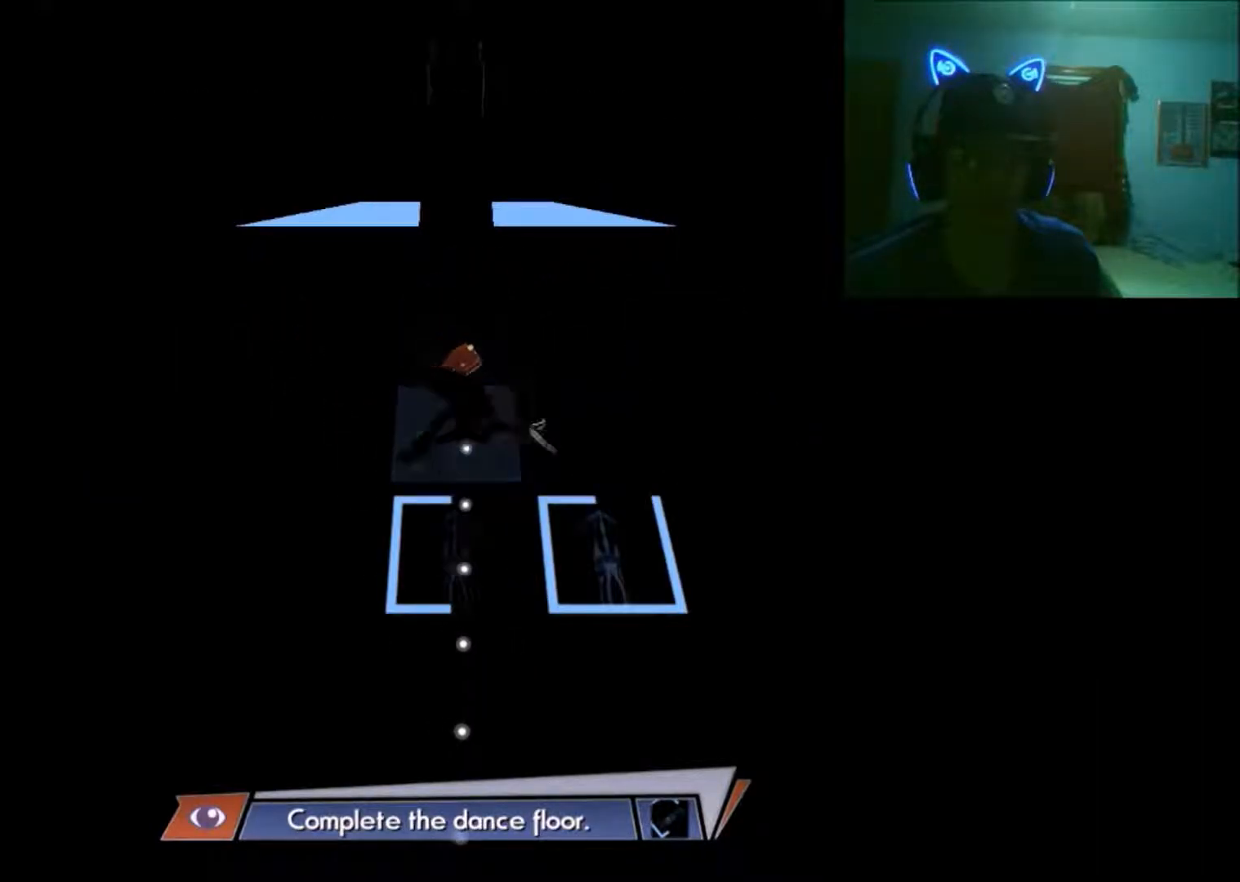
{"buttons": [], "left_stick": "up-right", "right_stick": "center", "events": [[250, "left_stick", "right"], [333, "left_stick", "up-right"]]}